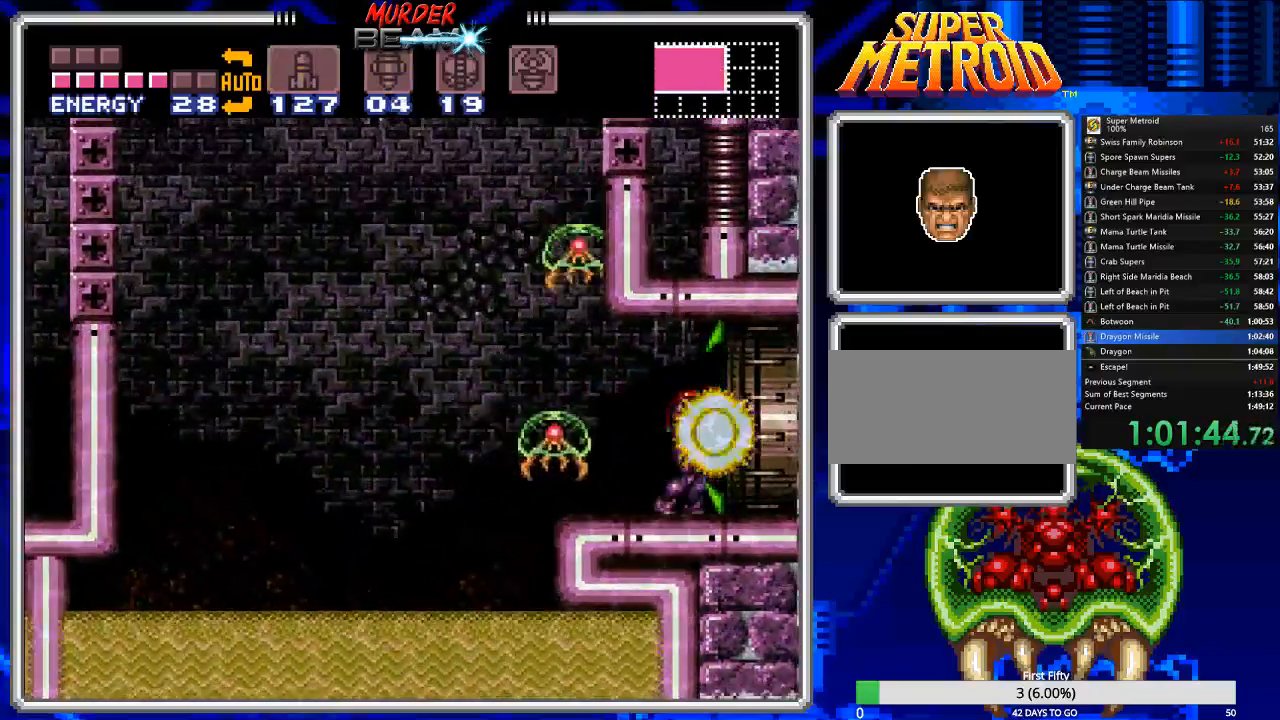
Gameplay with a controller (Nintendo layout); each line is a JSON object with the inputs held at the frame after it. "events" lists button and stick changes between this image and that frame as [ms after this image, input, new state], when the widget could be followed in between. Not read: L3 R3 SELECT.
{"buttons": ["B", "DPAD_RIGHT"], "events": [[200, "DPAD_UP", "down"], [233, "DPAD_RIGHT", "down"], [267, "DPAD_UP", "up"]]}
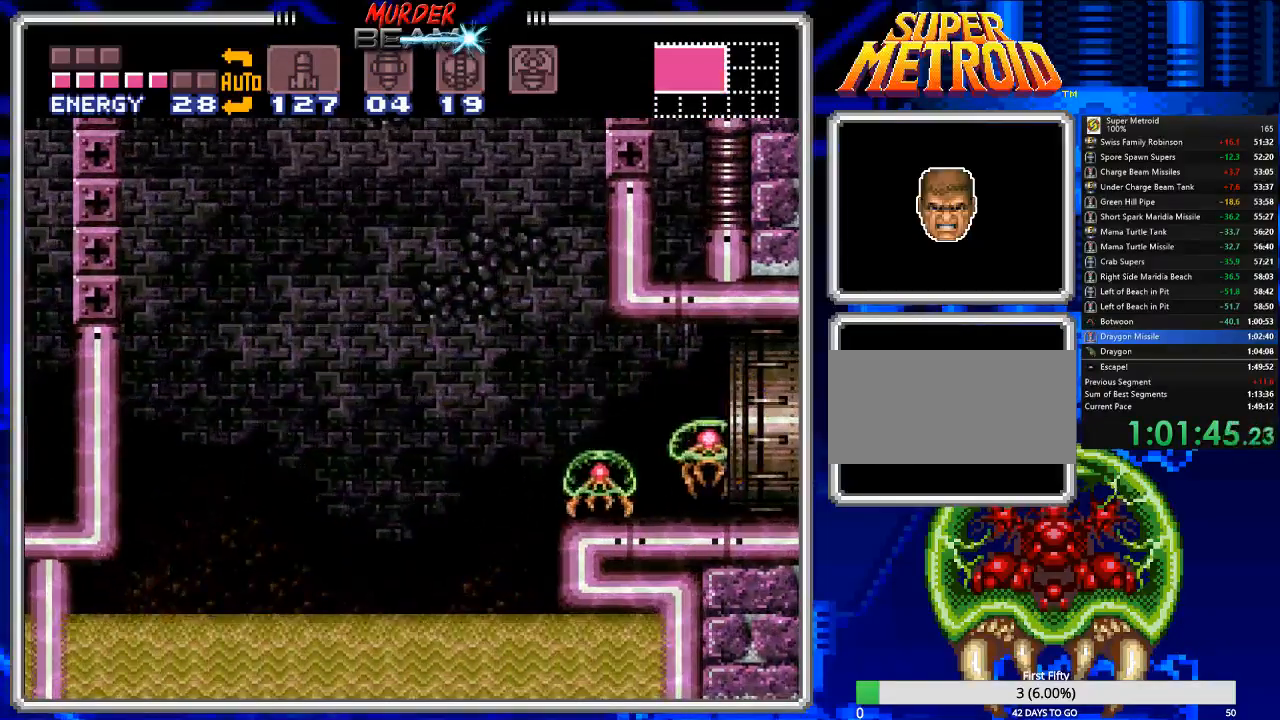
{"buttons": ["B", "DPAD_RIGHT"], "events": [[267, "DPAD_RIGHT", "up"], [367, "DPAD_RIGHT", "down"]]}
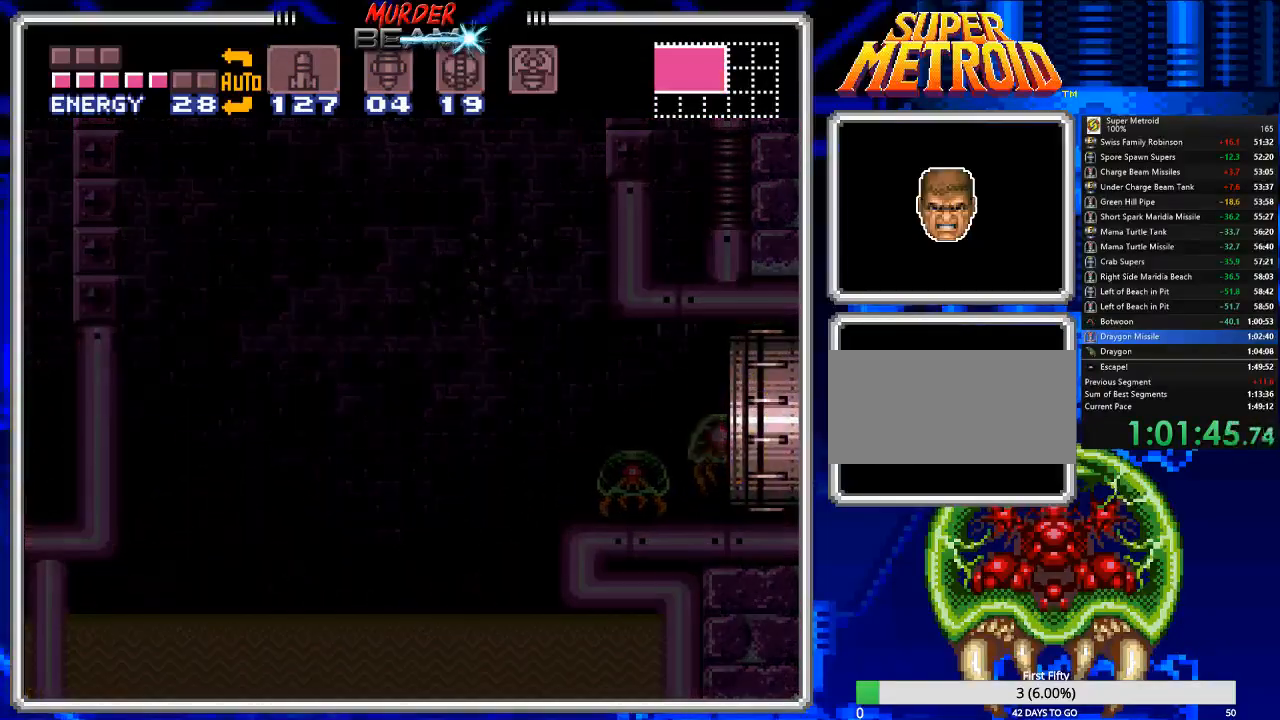
{"buttons": ["B", "DPAD_RIGHT"], "events": []}
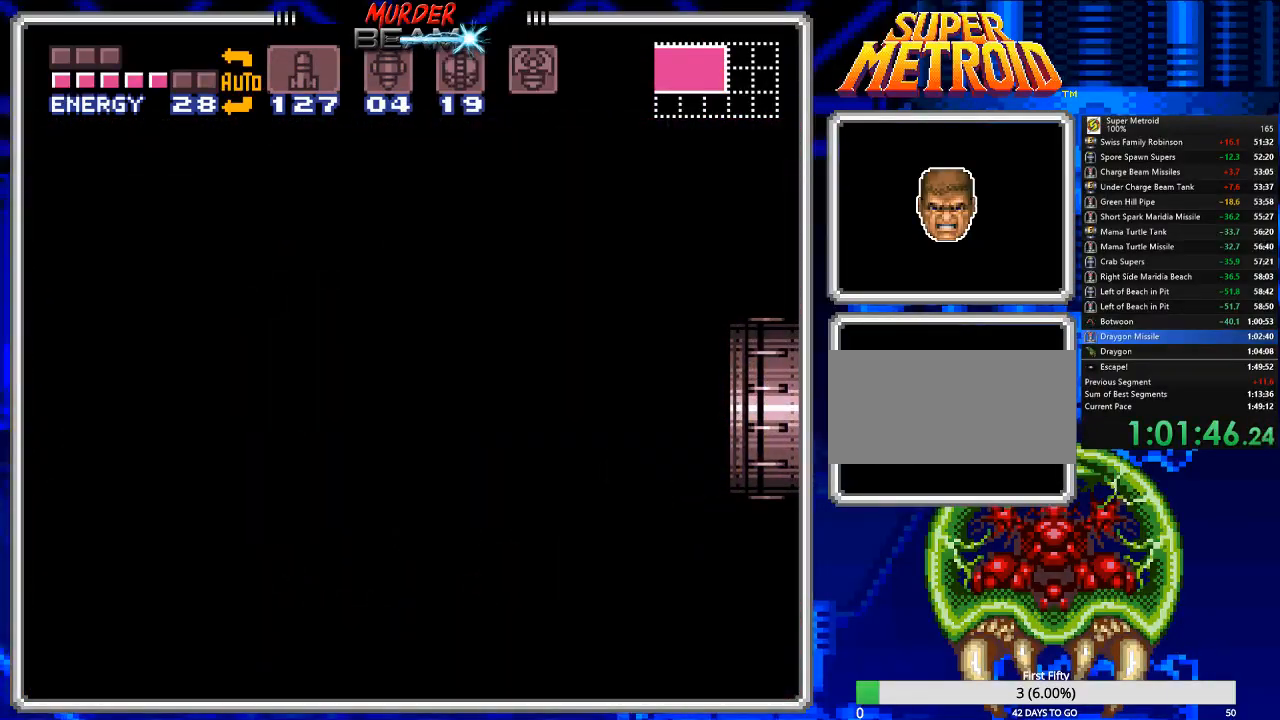
{"buttons": ["B", "DPAD_RIGHT"], "events": []}
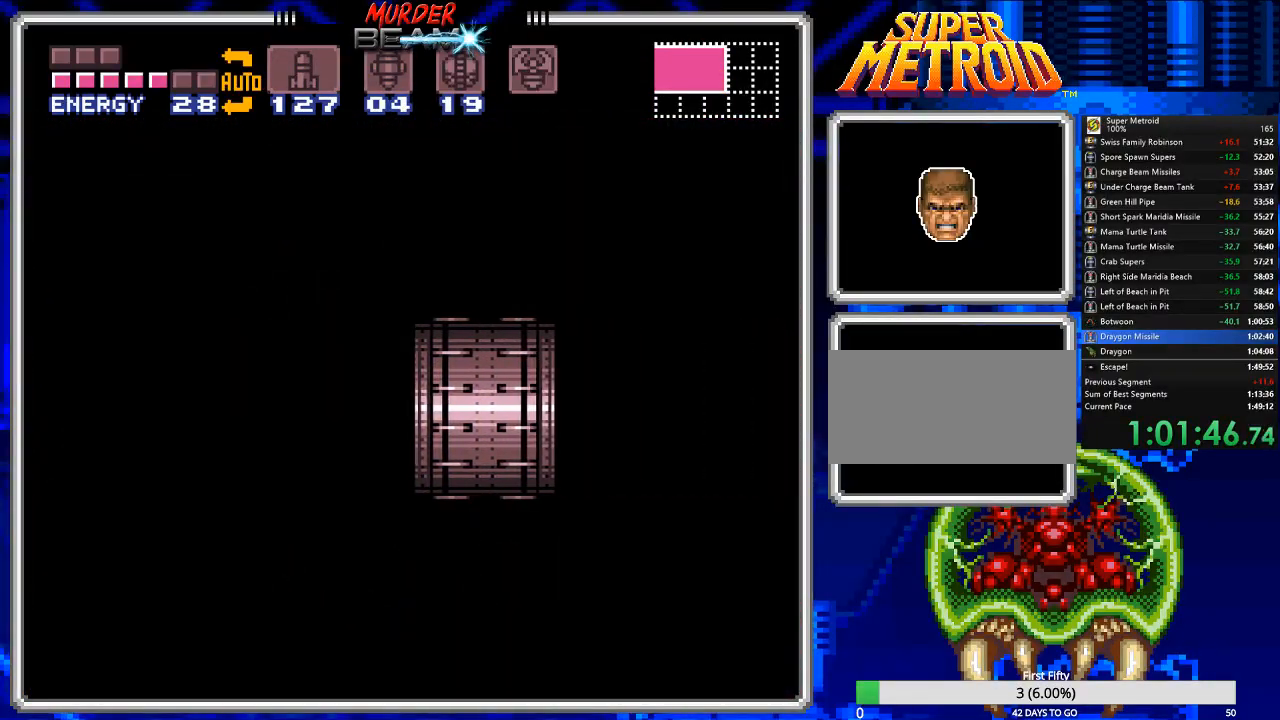
{"buttons": ["B", "DPAD_RIGHT"], "events": []}
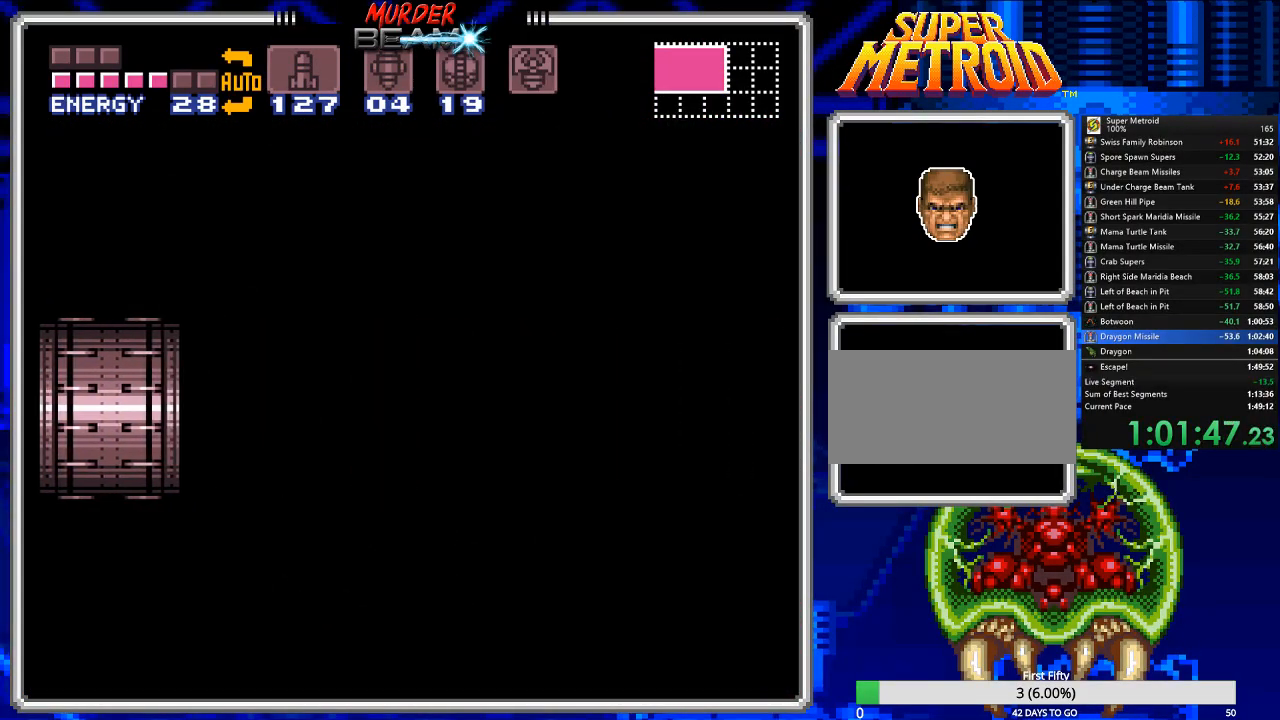
{"buttons": ["B", "DPAD_RIGHT"], "events": []}
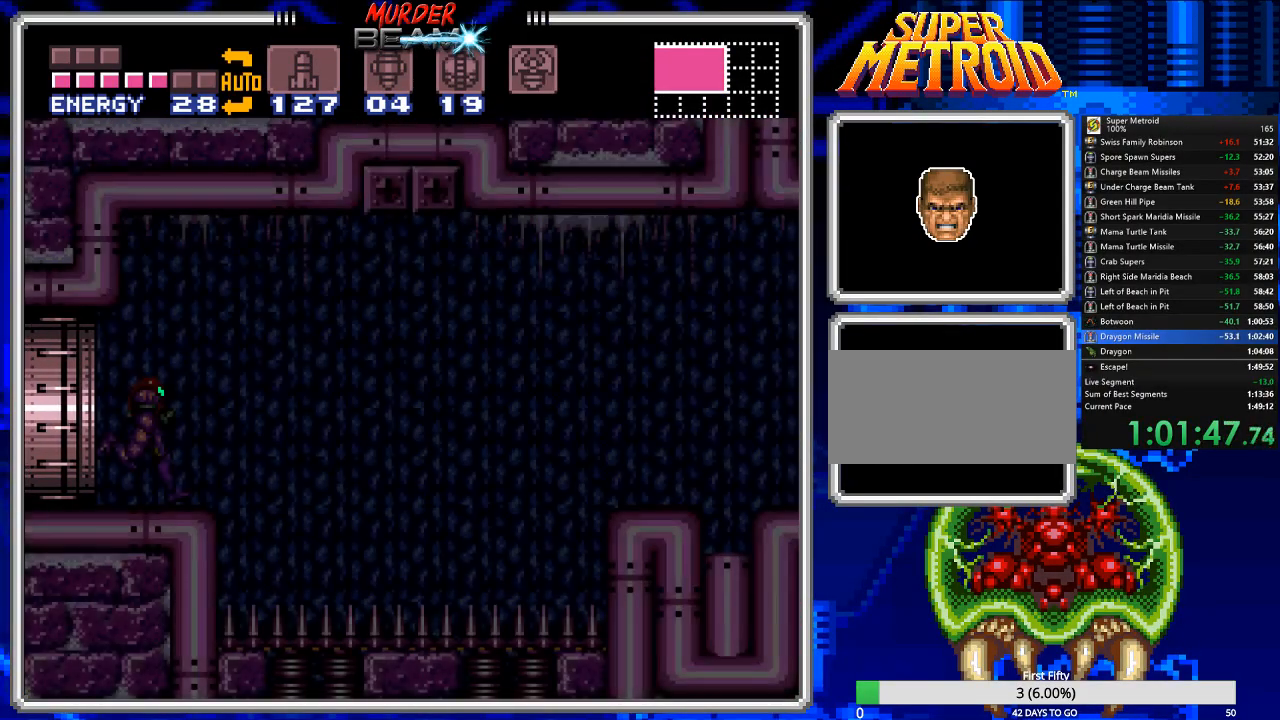
{"buttons": ["B", "DPAD_RIGHT"], "events": []}
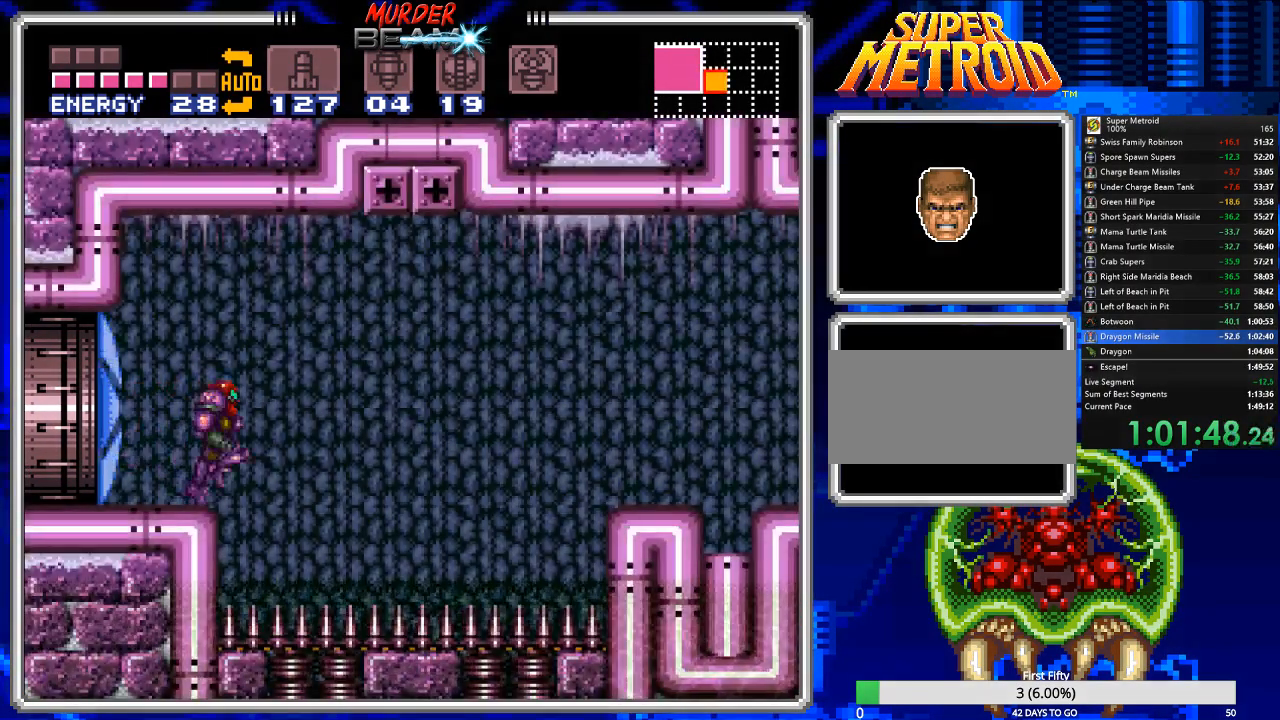
{"buttons": ["B", "DPAD_LEFT"], "events": [[300, "DPAD_RIGHT", "up"], [400, "DPAD_LEFT", "down"]]}
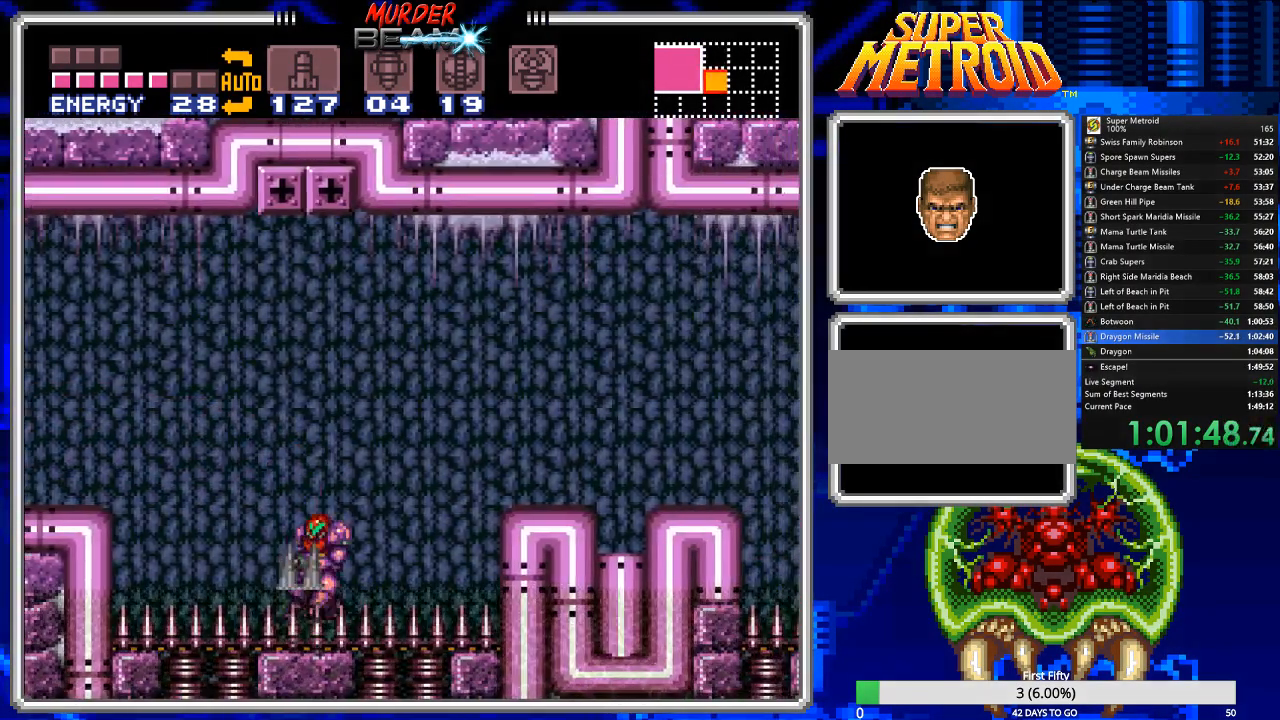
{"buttons": ["A", "B", "DPAD_RIGHT"], "events": [[33, "DPAD_LEFT", "up"], [217, "DPAD_RIGHT", "down"], [317, "A", "down"]]}
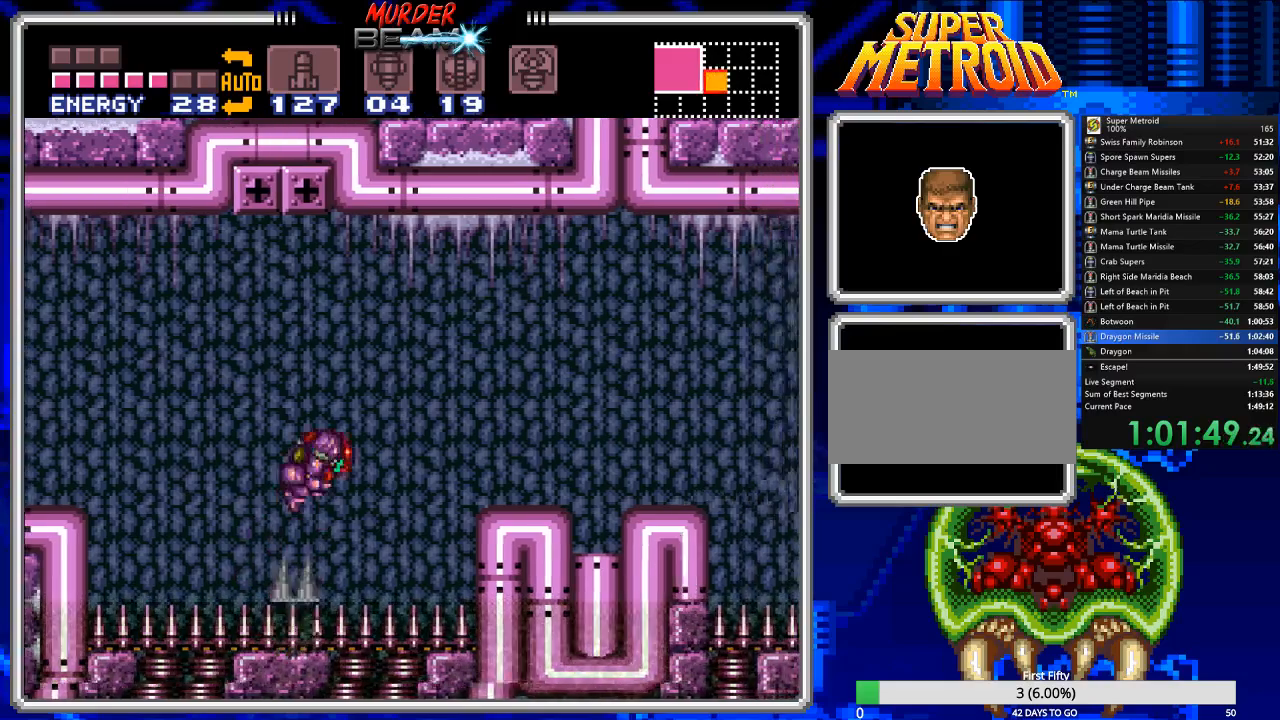
{"buttons": ["B"], "events": [[250, "A", "up"], [450, "DPAD_RIGHT", "up"]]}
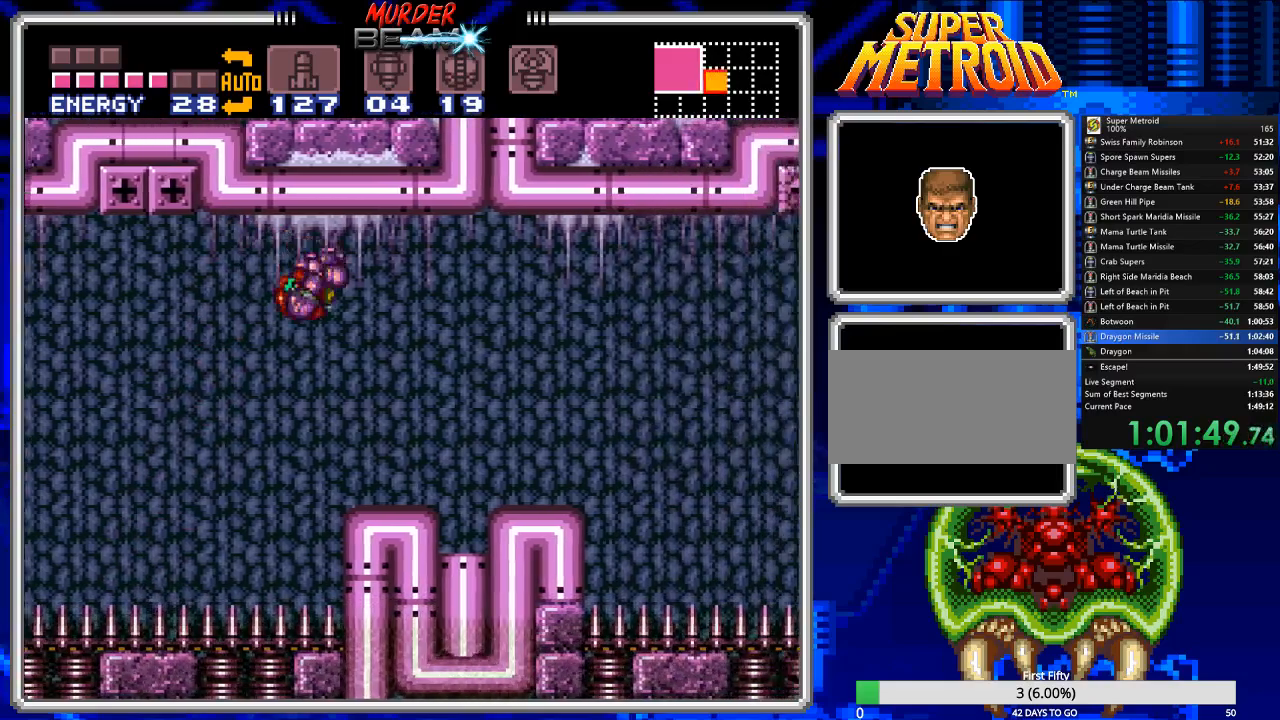
{"buttons": ["A", "B", "DPAD_RIGHT"], "events": [[400, "DPAD_RIGHT", "down"], [467, "A", "down"]]}
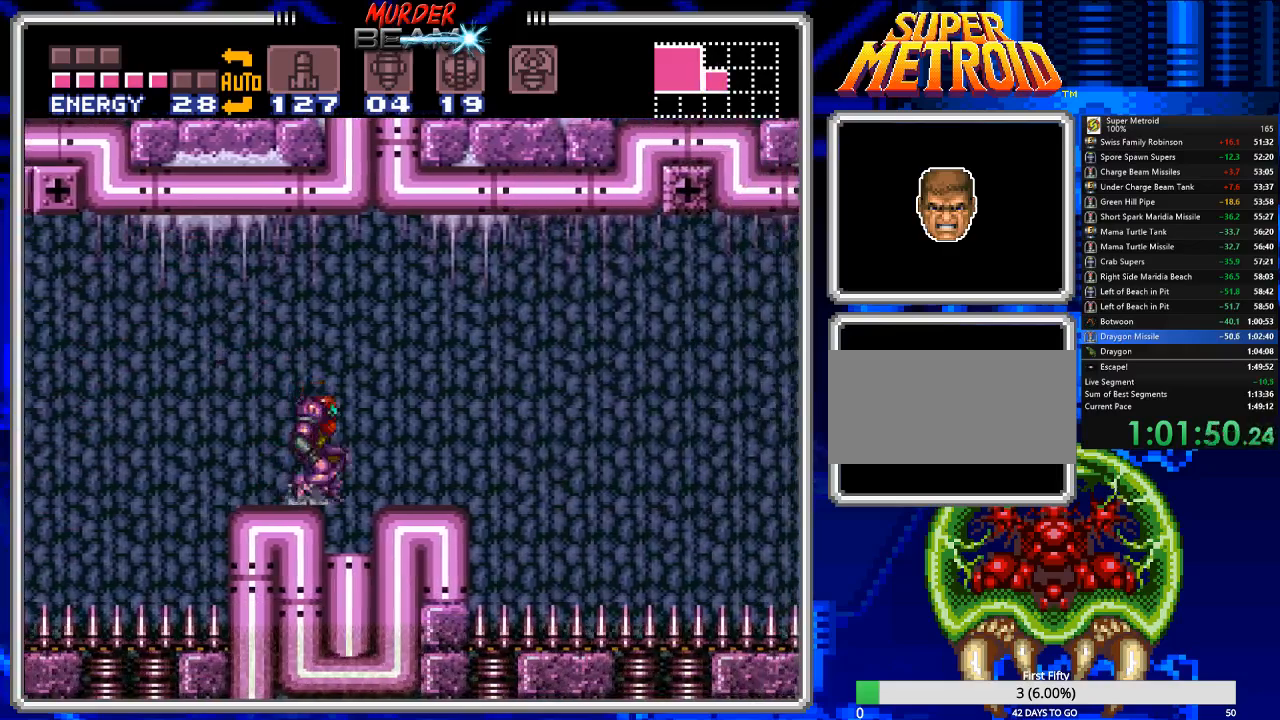
{"buttons": ["B", "DPAD_RIGHT"], "events": [[100, "A", "up"]]}
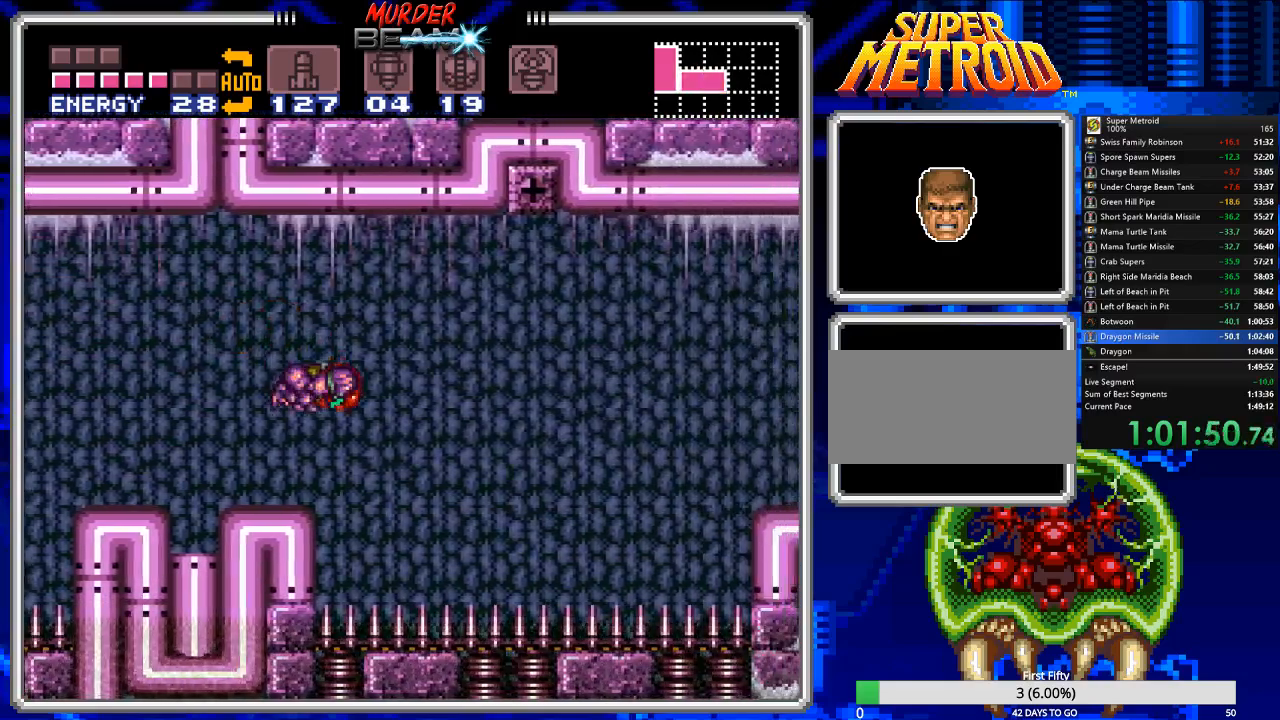
{"buttons": ["A", "B", "DPAD_RIGHT"], "events": [[83, "DPAD_RIGHT", "up"], [283, "DPAD_RIGHT", "down"], [450, "A", "down"]]}
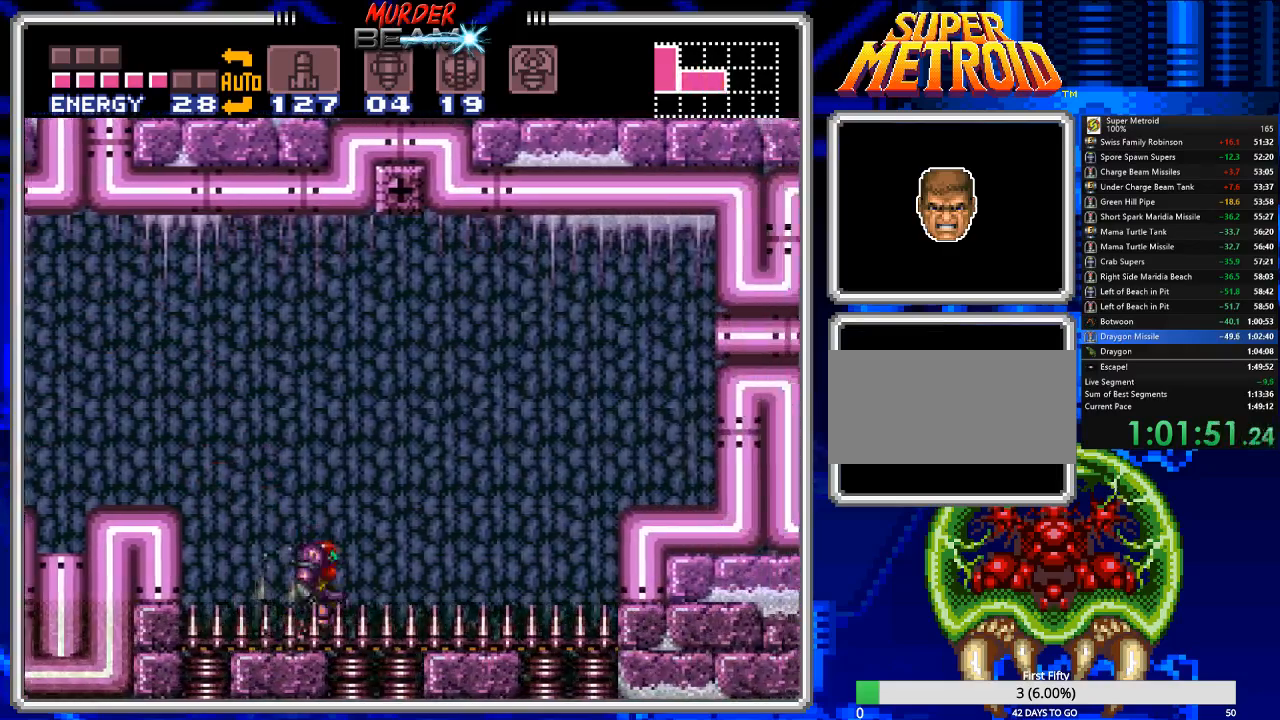
{"buttons": ["A", "B", "DPAD_RIGHT"], "events": []}
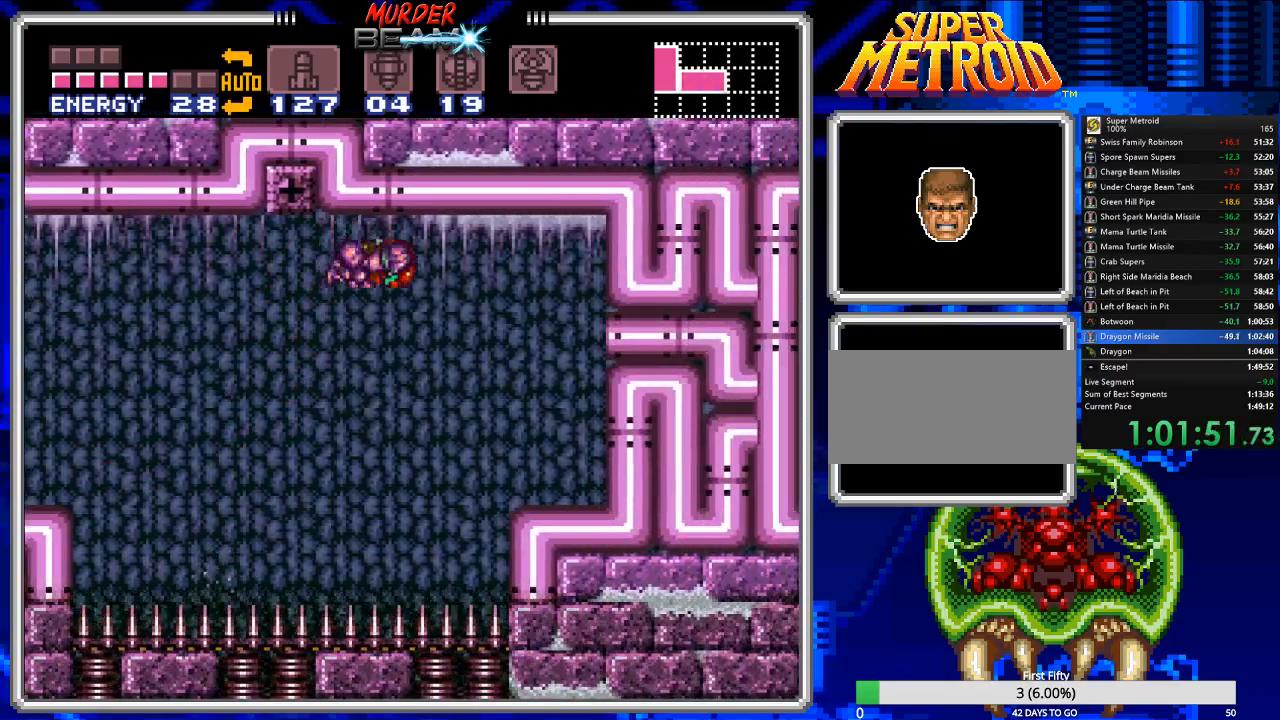
{"buttons": ["B", "DPAD_RIGHT"], "events": [[200, "A", "up"], [317, "X", "down"], [417, "X", "up"]]}
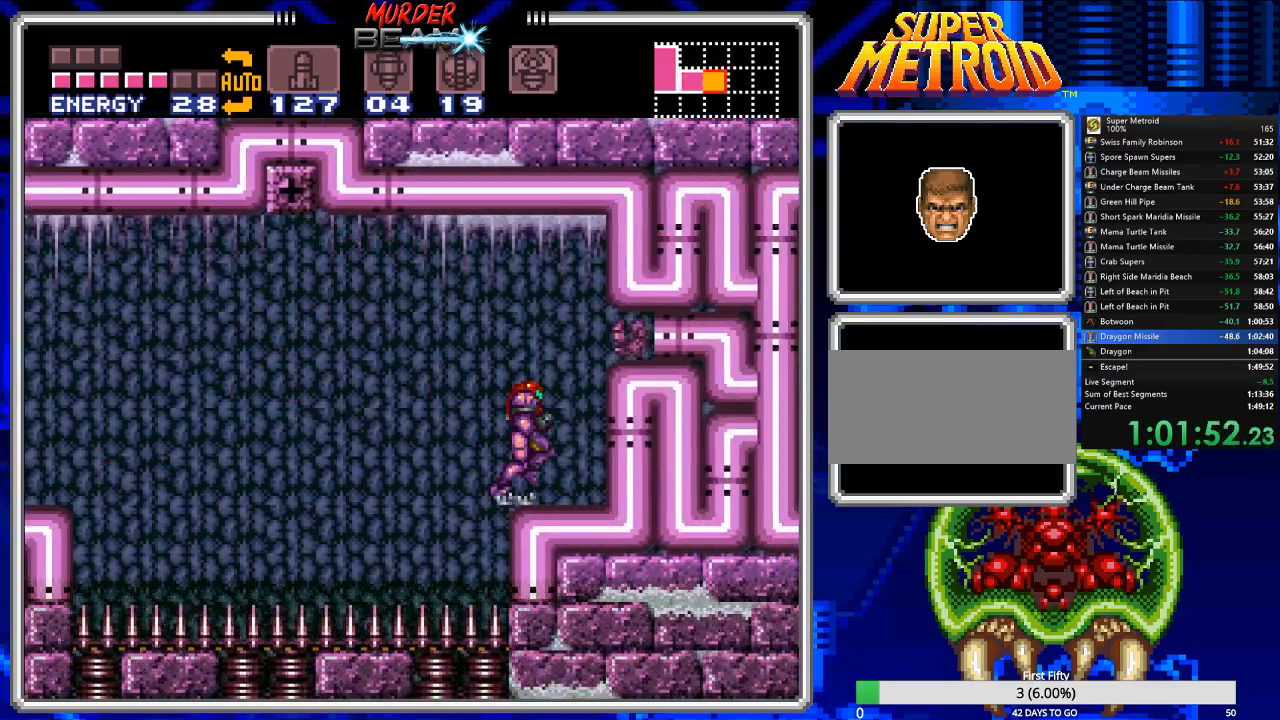
{"buttons": ["B", "DPAD_RIGHT"], "events": [[50, "A", "down"], [183, "A", "up"]]}
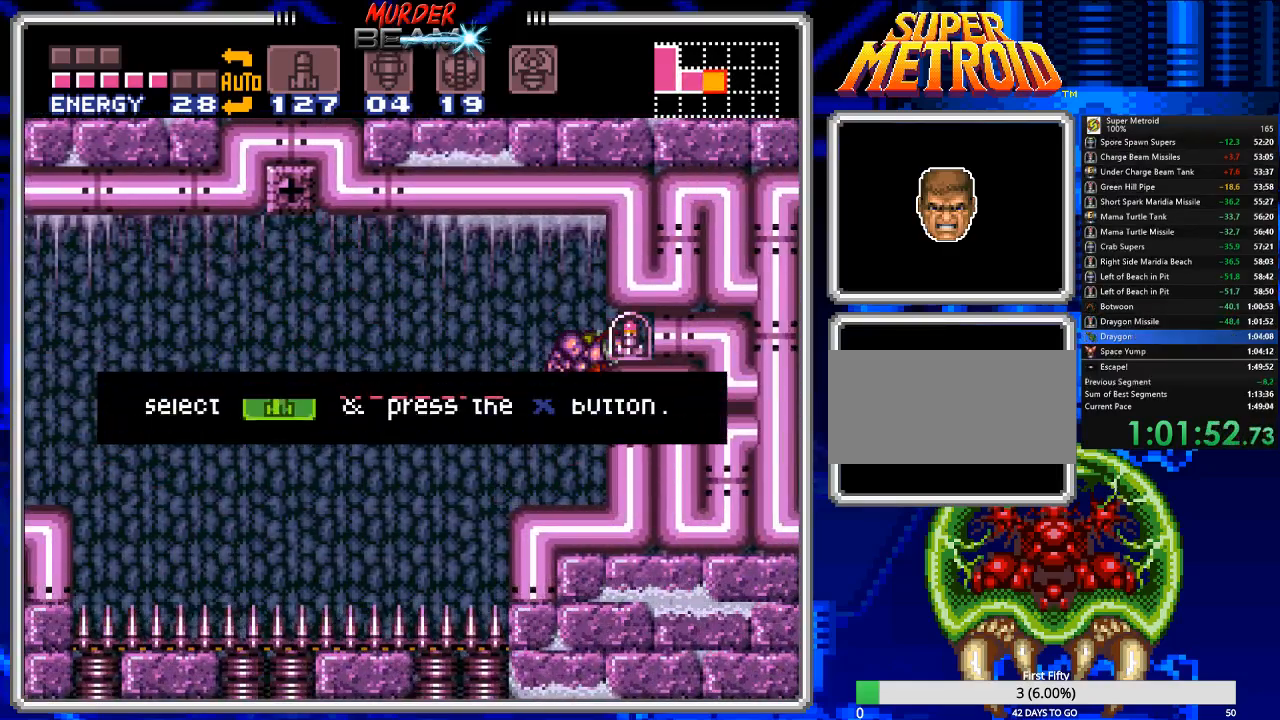
{"buttons": [], "events": [[33, "DPAD_RIGHT", "up"], [500, "B", "up"]]}
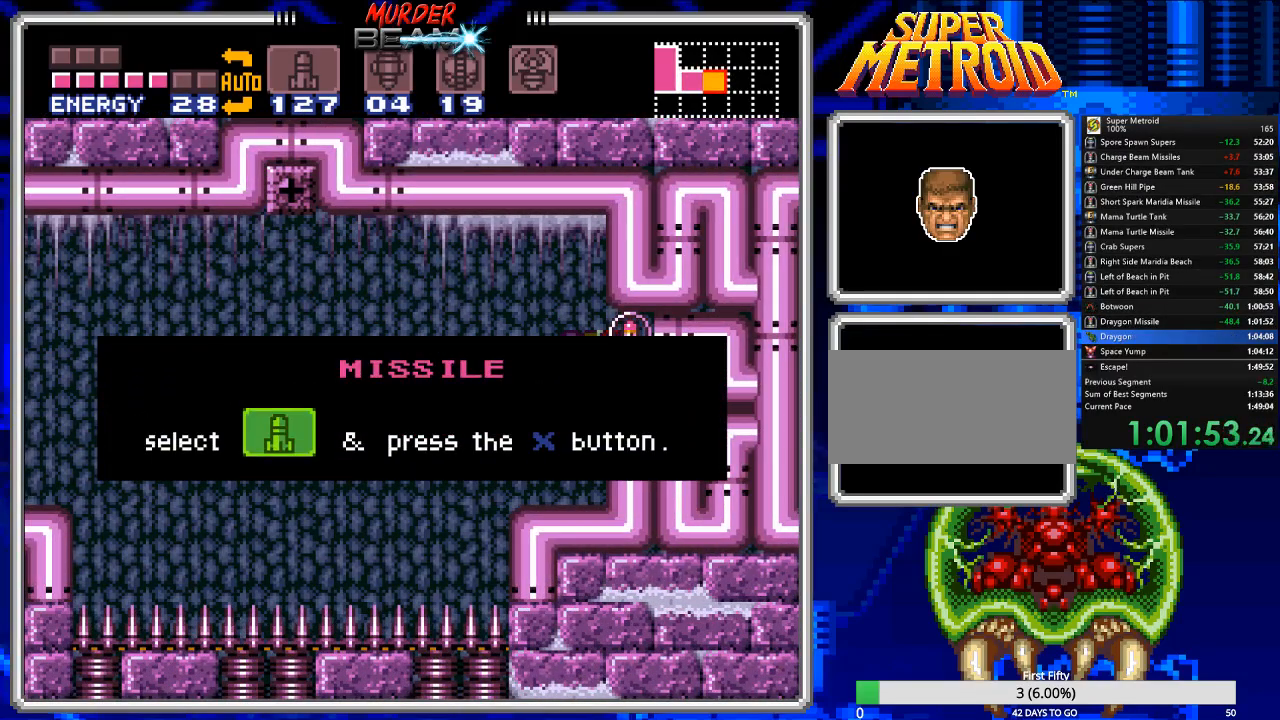
{"buttons": [], "events": []}
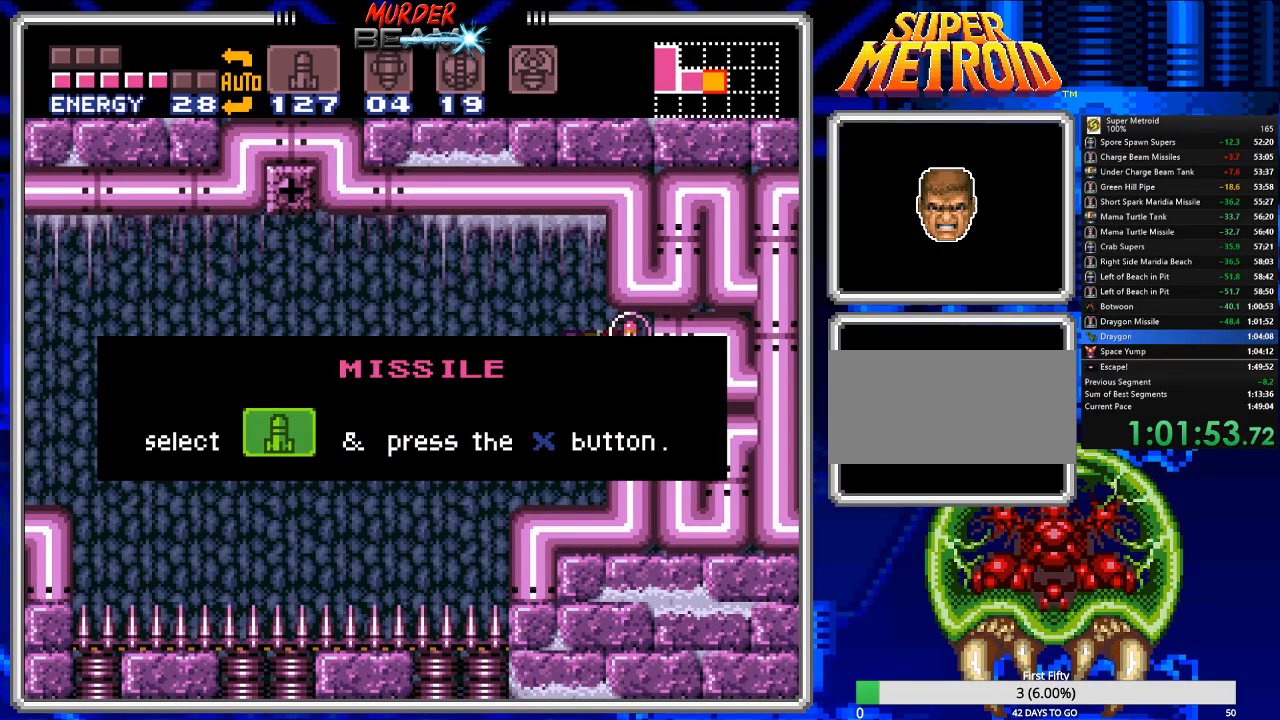
{"buttons": [], "events": []}
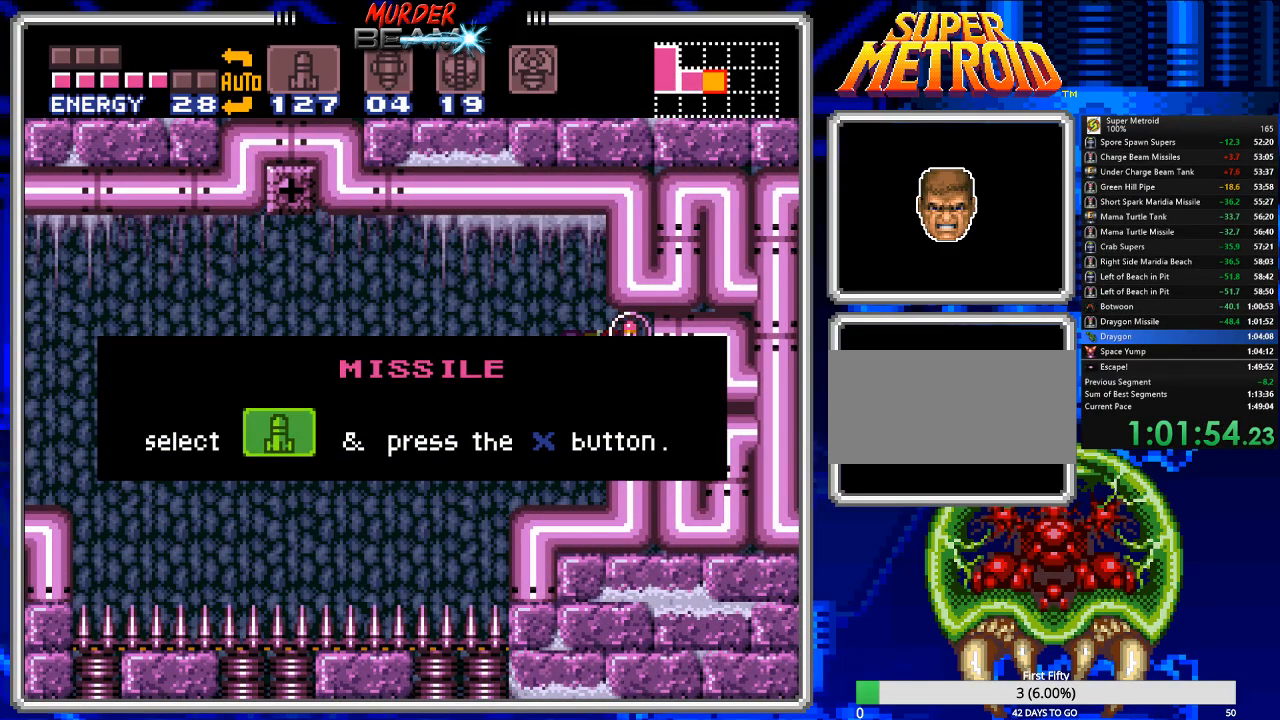
{"buttons": [], "events": []}
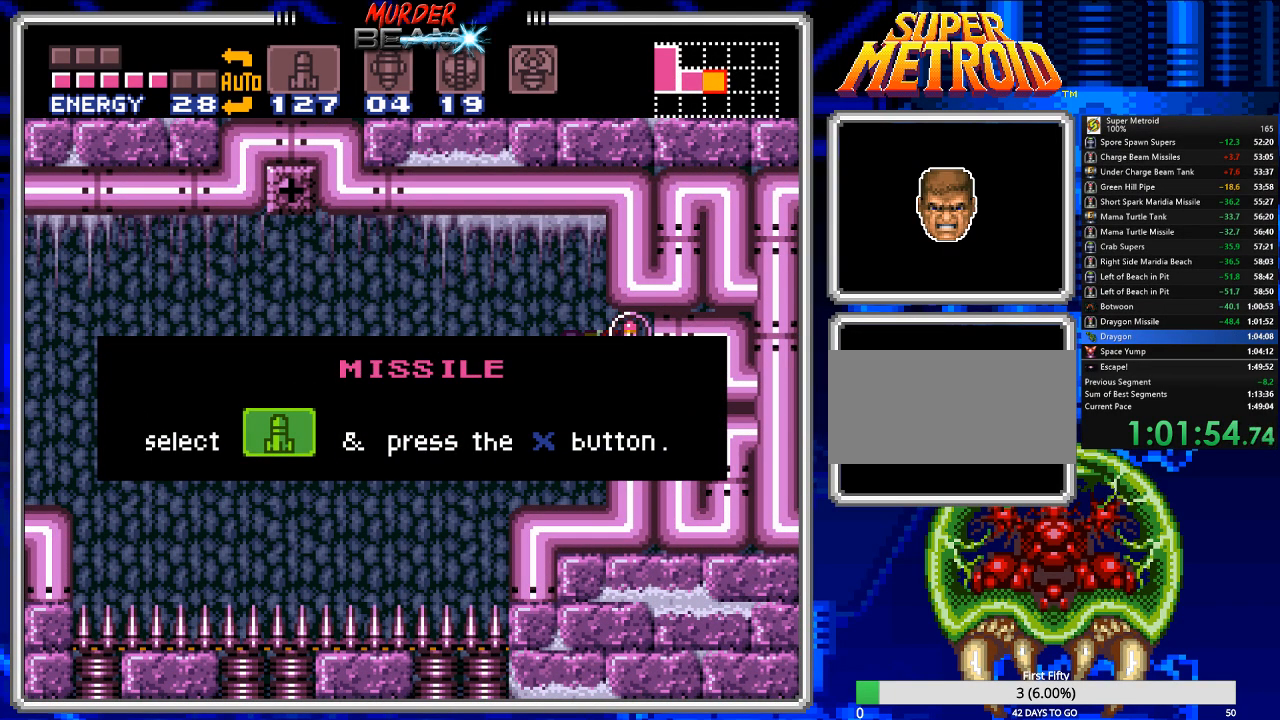
{"buttons": ["B"], "events": [[233, "B", "down"]]}
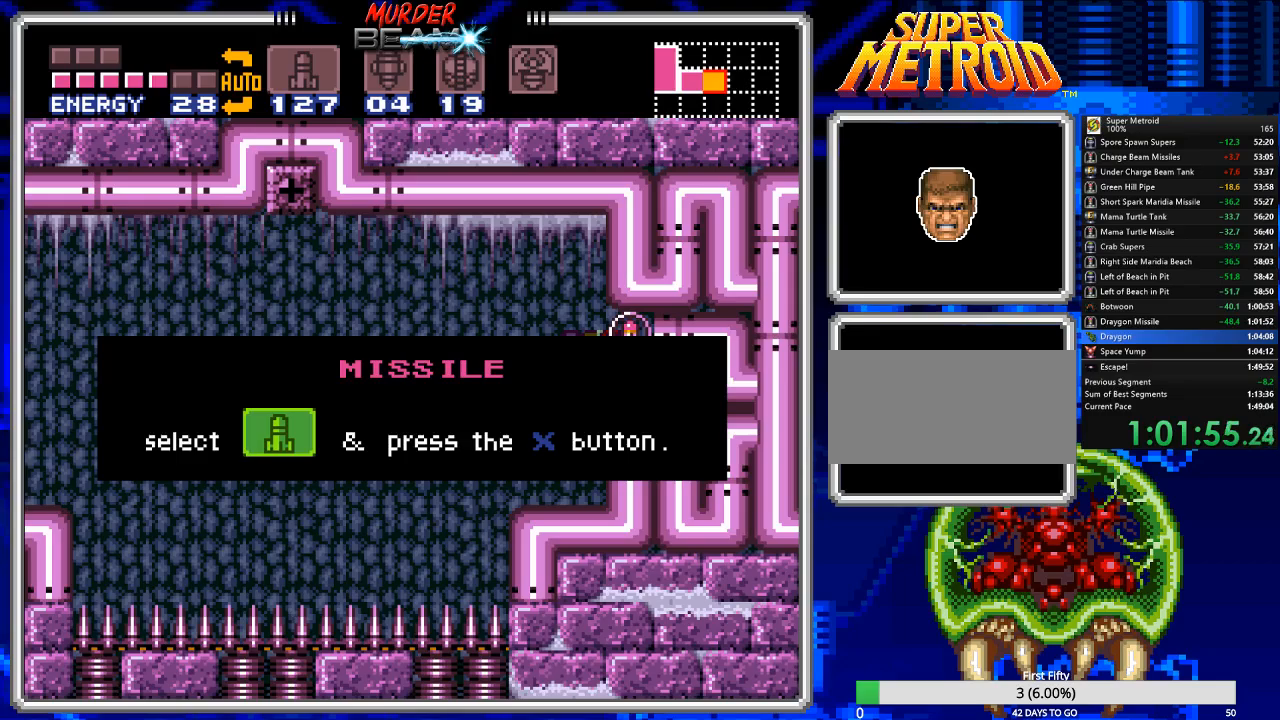
{"buttons": ["B"], "events": [[317, "DPAD_LEFT", "down"], [417, "DPAD_LEFT", "up"]]}
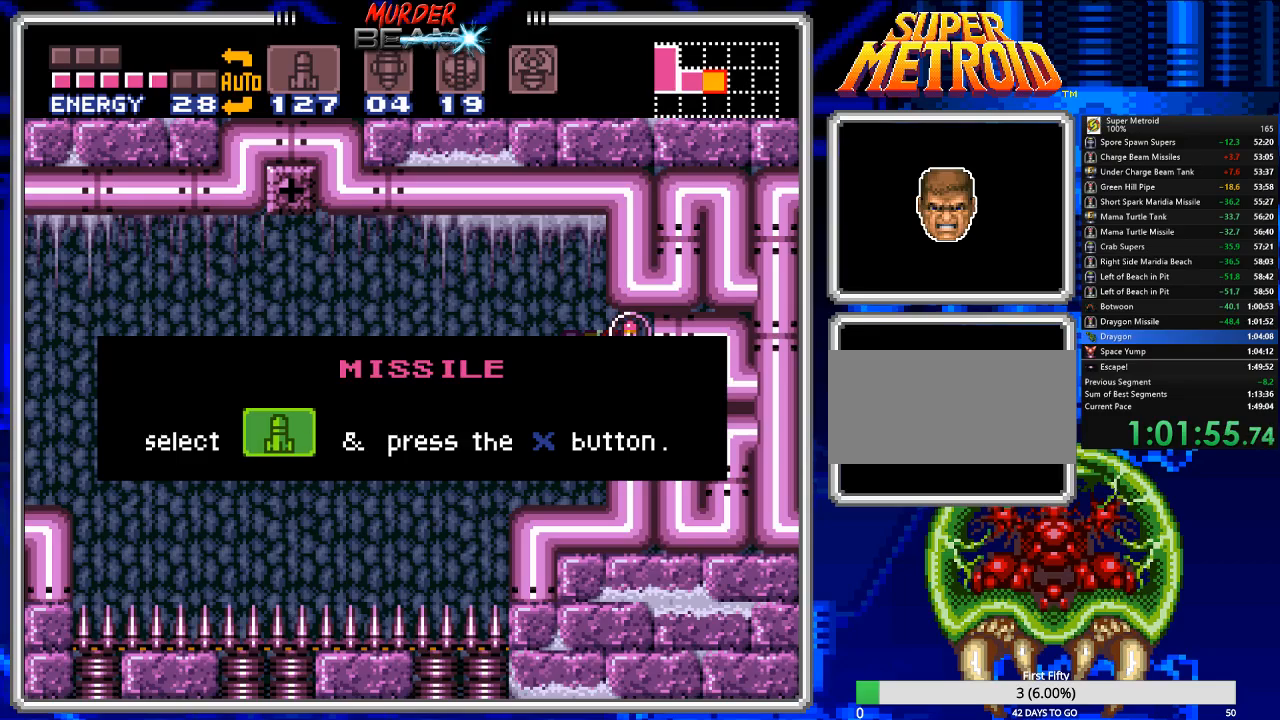
{"buttons": ["B"], "events": [[117, "DPAD_LEFT", "down"], [250, "DPAD_LEFT", "up"]]}
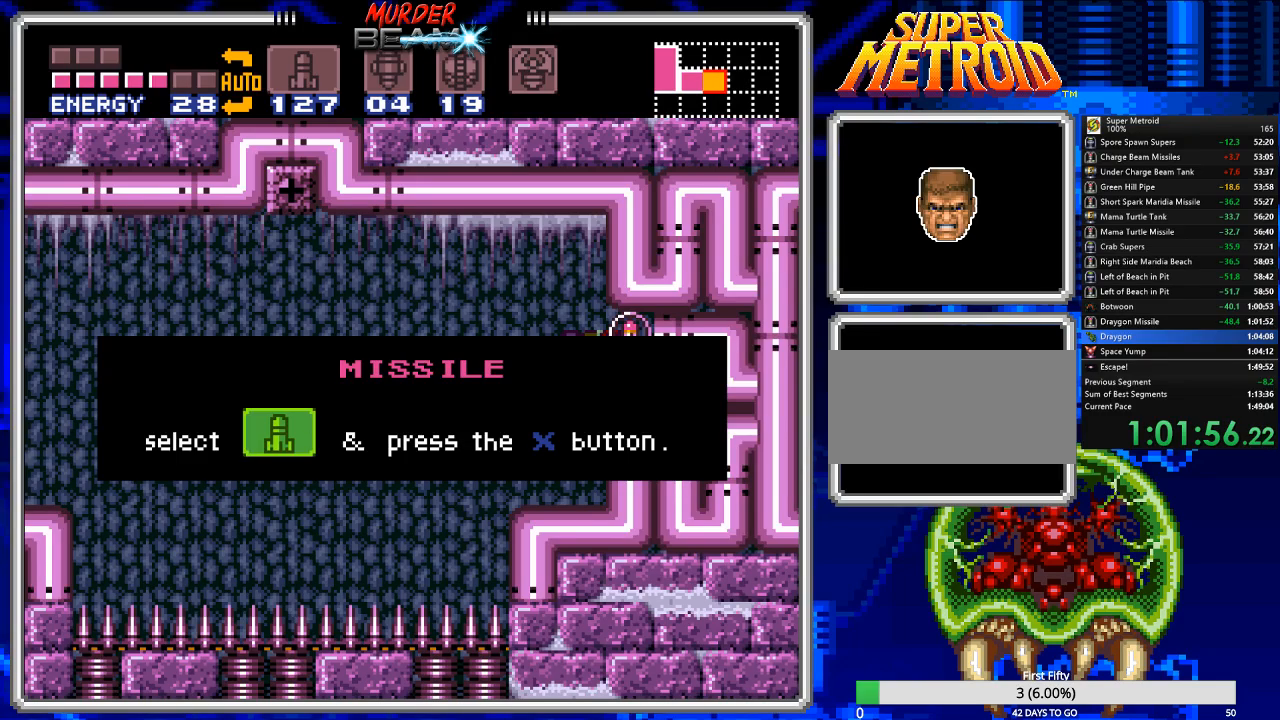
{"buttons": ["B", "DPAD_LEFT"], "events": [[133, "DPAD_LEFT", "down"]]}
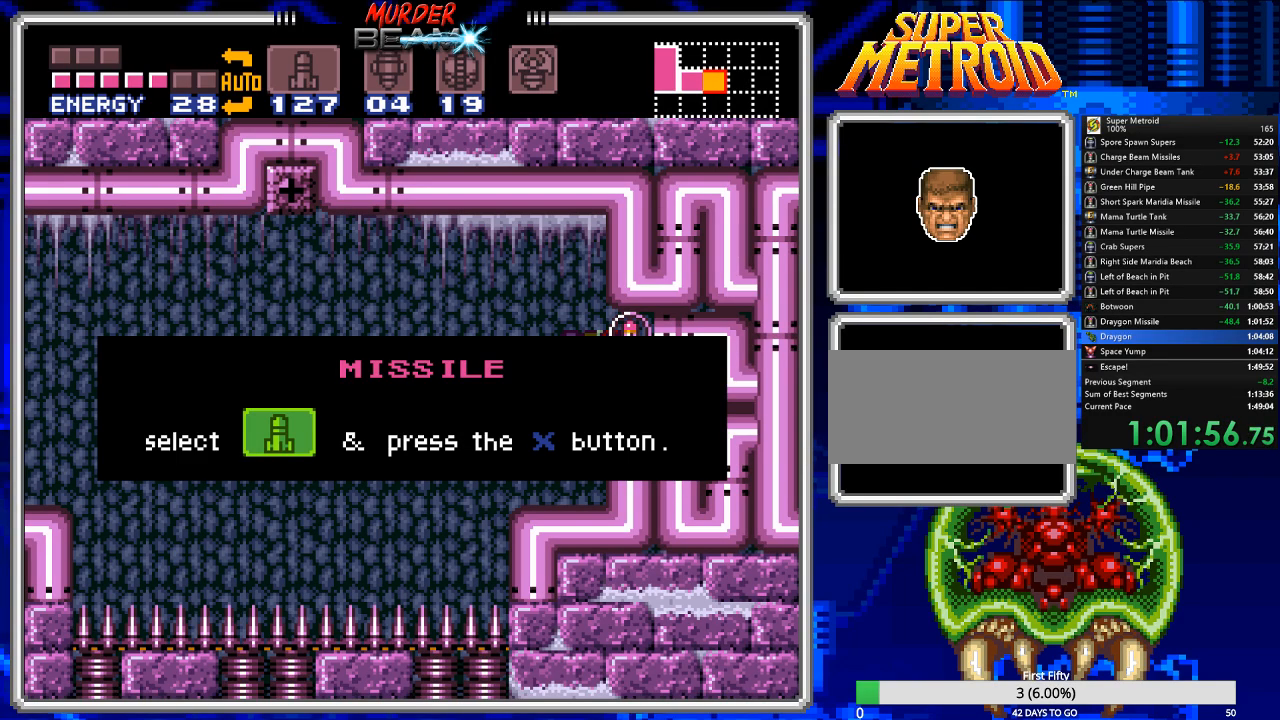
{"buttons": ["B", "DPAD_LEFT"], "events": [[183, "A", "down"], [283, "A", "up"], [350, "A", "down"], [417, "A", "up"]]}
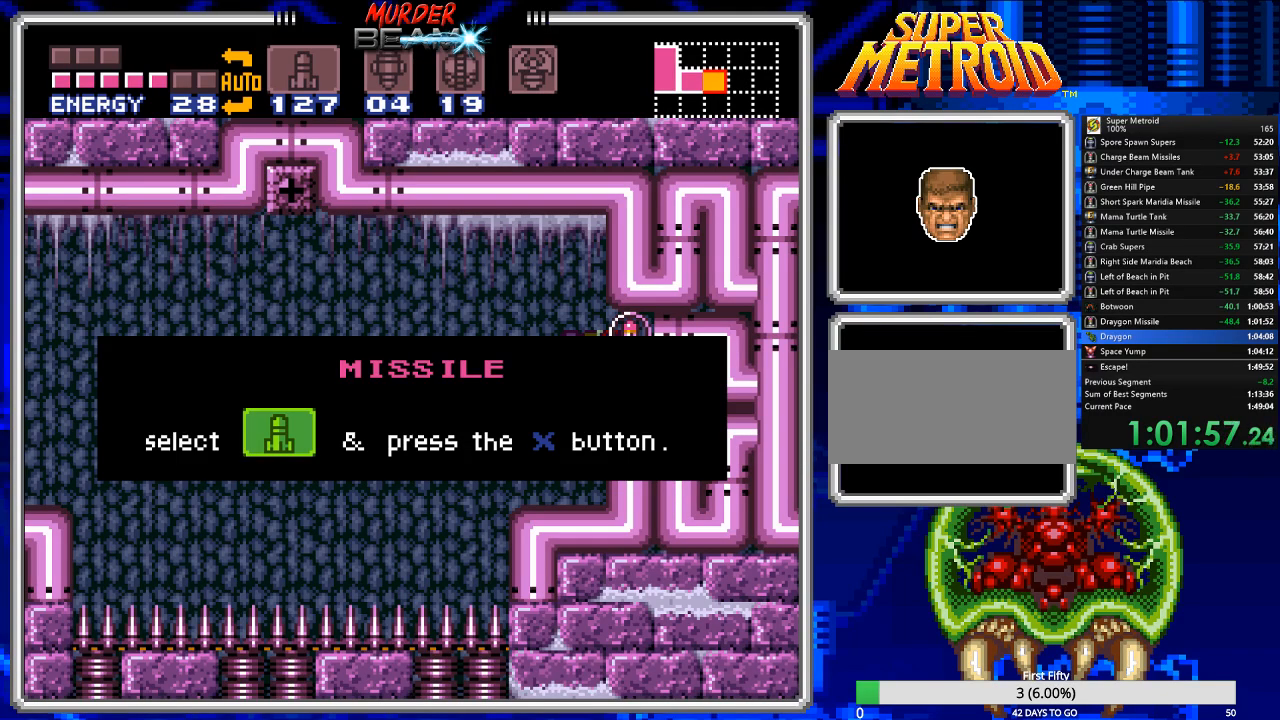
{"buttons": ["A", "B", "DPAD_LEFT"], "events": [[17, "A", "down"], [50, "A", "up"], [150, "A", "down"], [217, "A", "up"], [317, "A", "down"], [350, "A", "up"], [467, "A", "down"]]}
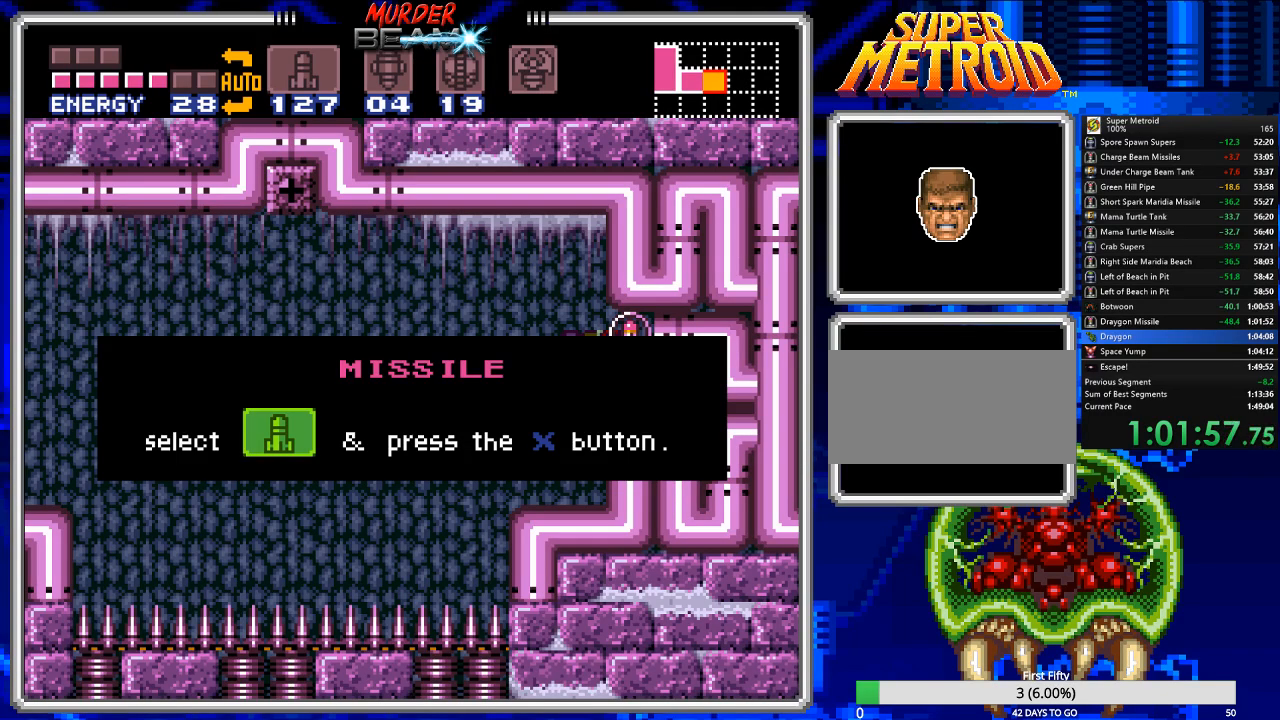
{"buttons": ["B", "DPAD_LEFT"], "events": [[33, "A", "up"], [100, "A", "down"], [167, "A", "up"], [300, "A", "down"], [333, "A", "up"]]}
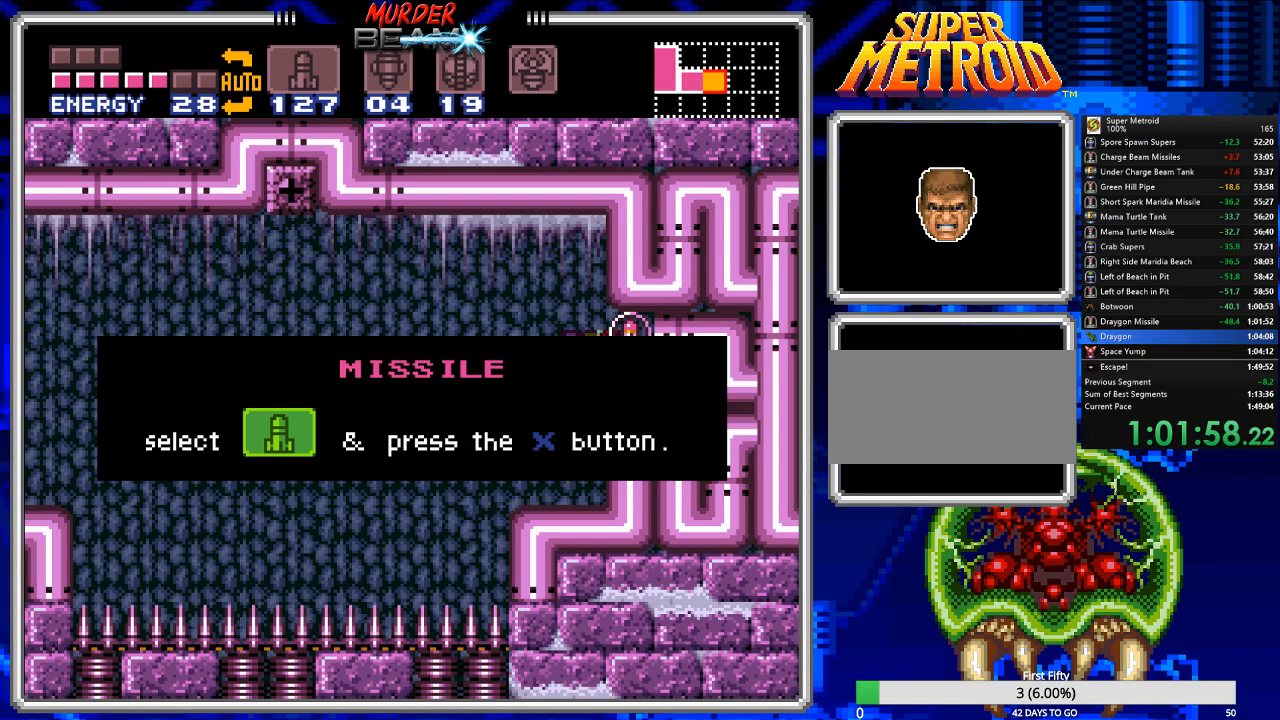
{"buttons": ["B", "DPAD_LEFT"], "events": []}
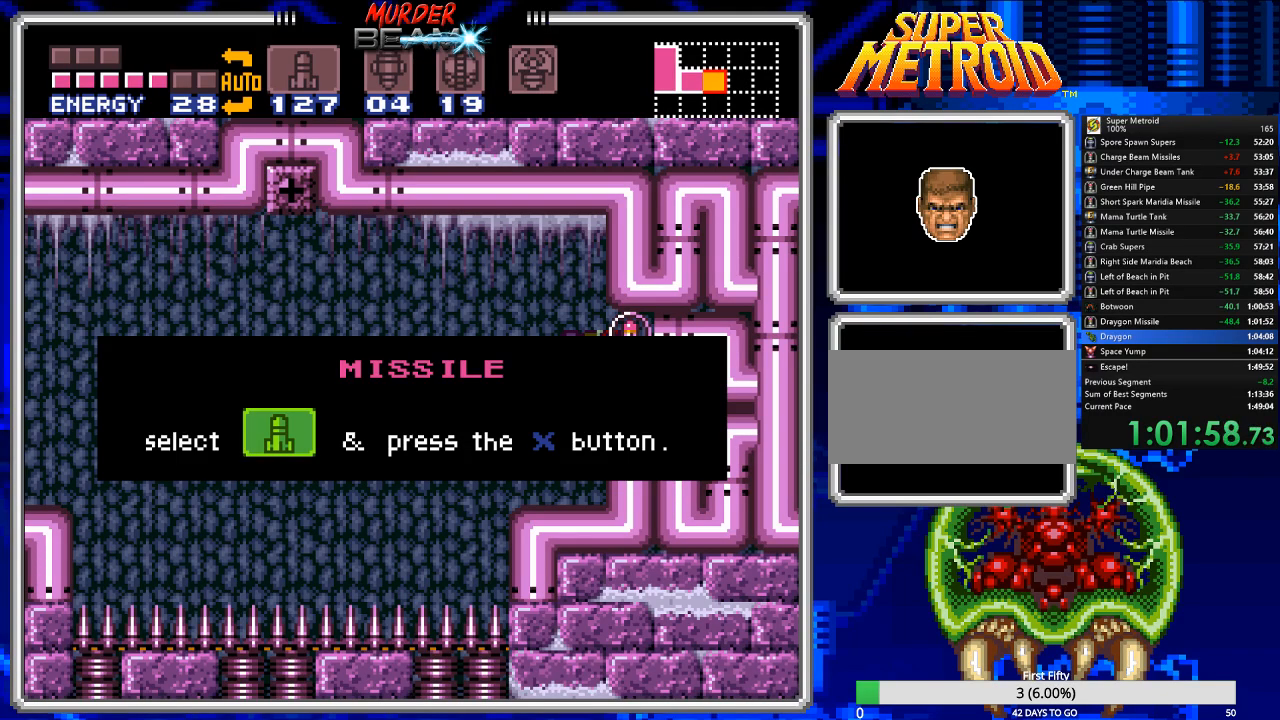
{"buttons": ["B", "DPAD_LEFT"], "events": []}
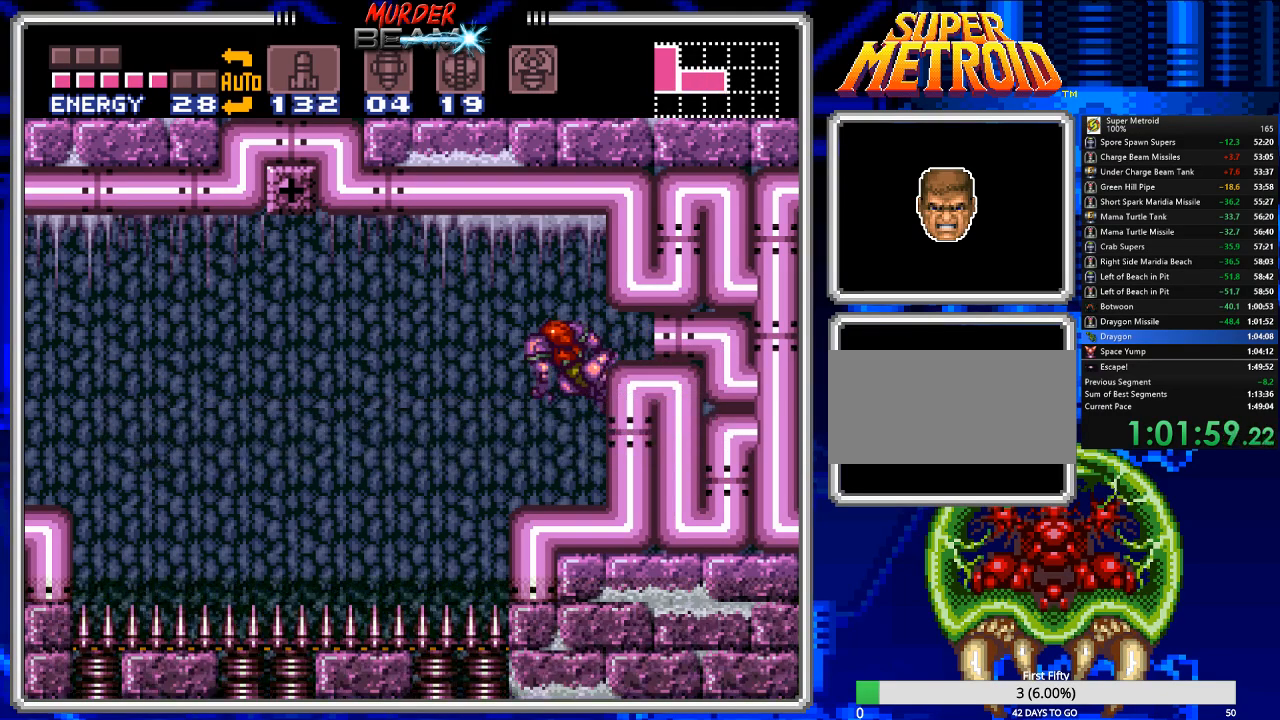
{"buttons": ["B", "DPAD_LEFT"], "events": []}